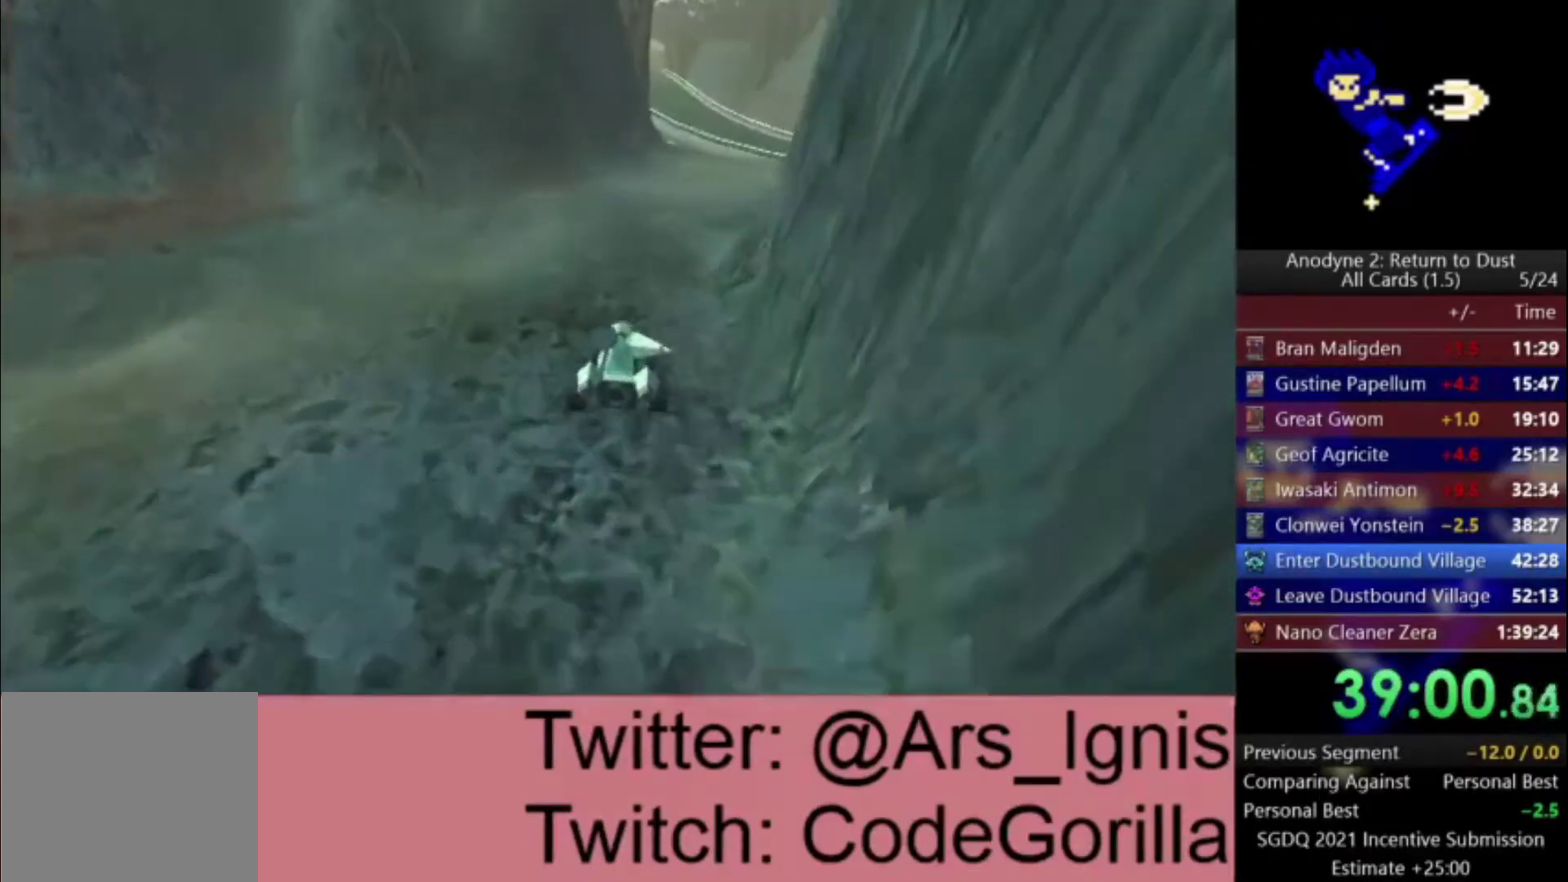
Gameplay with a controller (Xbox layout); each line is a JSON object with the inputs held at the frame after it. "events" lists button and stick changes between this image and that frame as [ms after this image, input, new state], when the widget could be followed in between. This document gives stick clicks only as held states, not as events.
{"buttons": ["A"], "left_stick": "right", "right_stick": "center", "events": [[34, "left_stick", "right"]]}
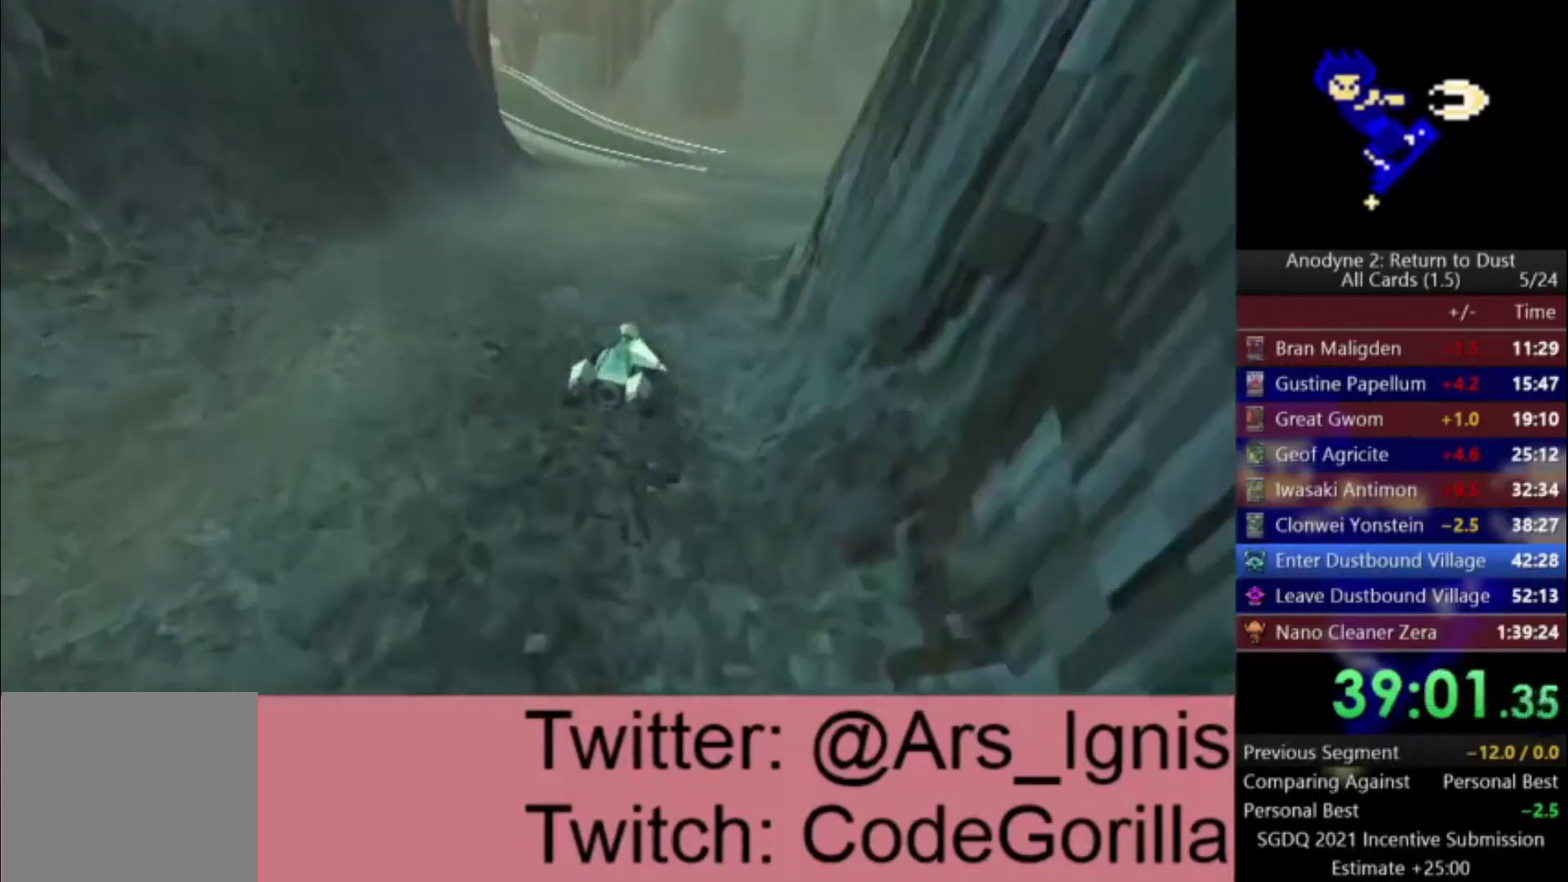
{"buttons": ["A"], "left_stick": "center", "right_stick": "center", "events": [[133, "left_stick", "center"], [233, "left_stick", "right"], [433, "left_stick", "center"]]}
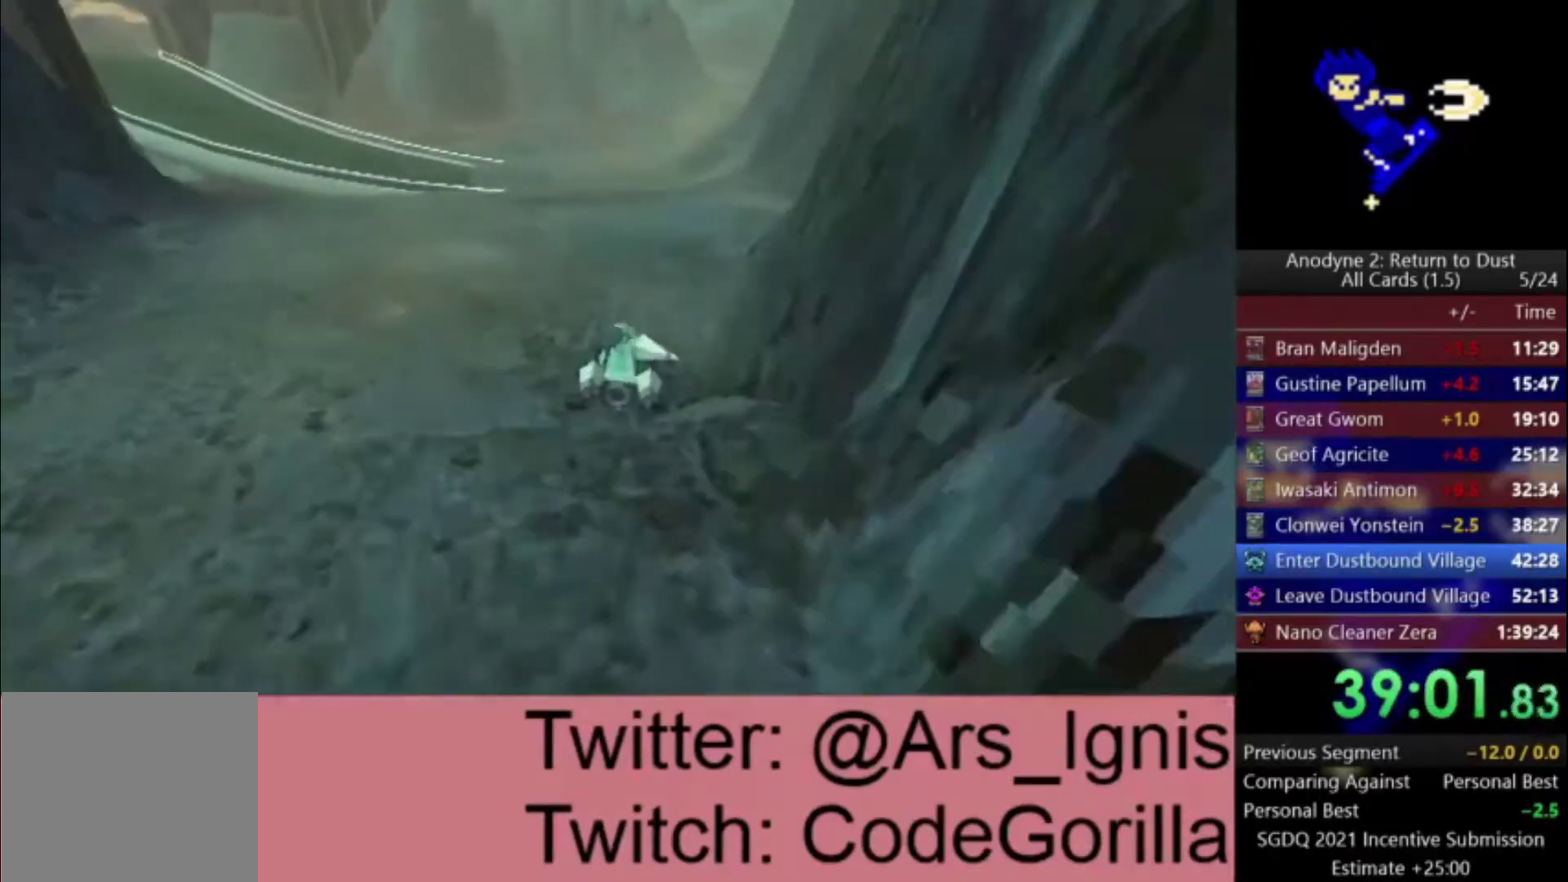
{"buttons": ["A"], "left_stick": "center", "right_stick": "up", "events": [[234, "left_stick", "right"], [434, "left_stick", "center"], [467, "right_stick", "up"]]}
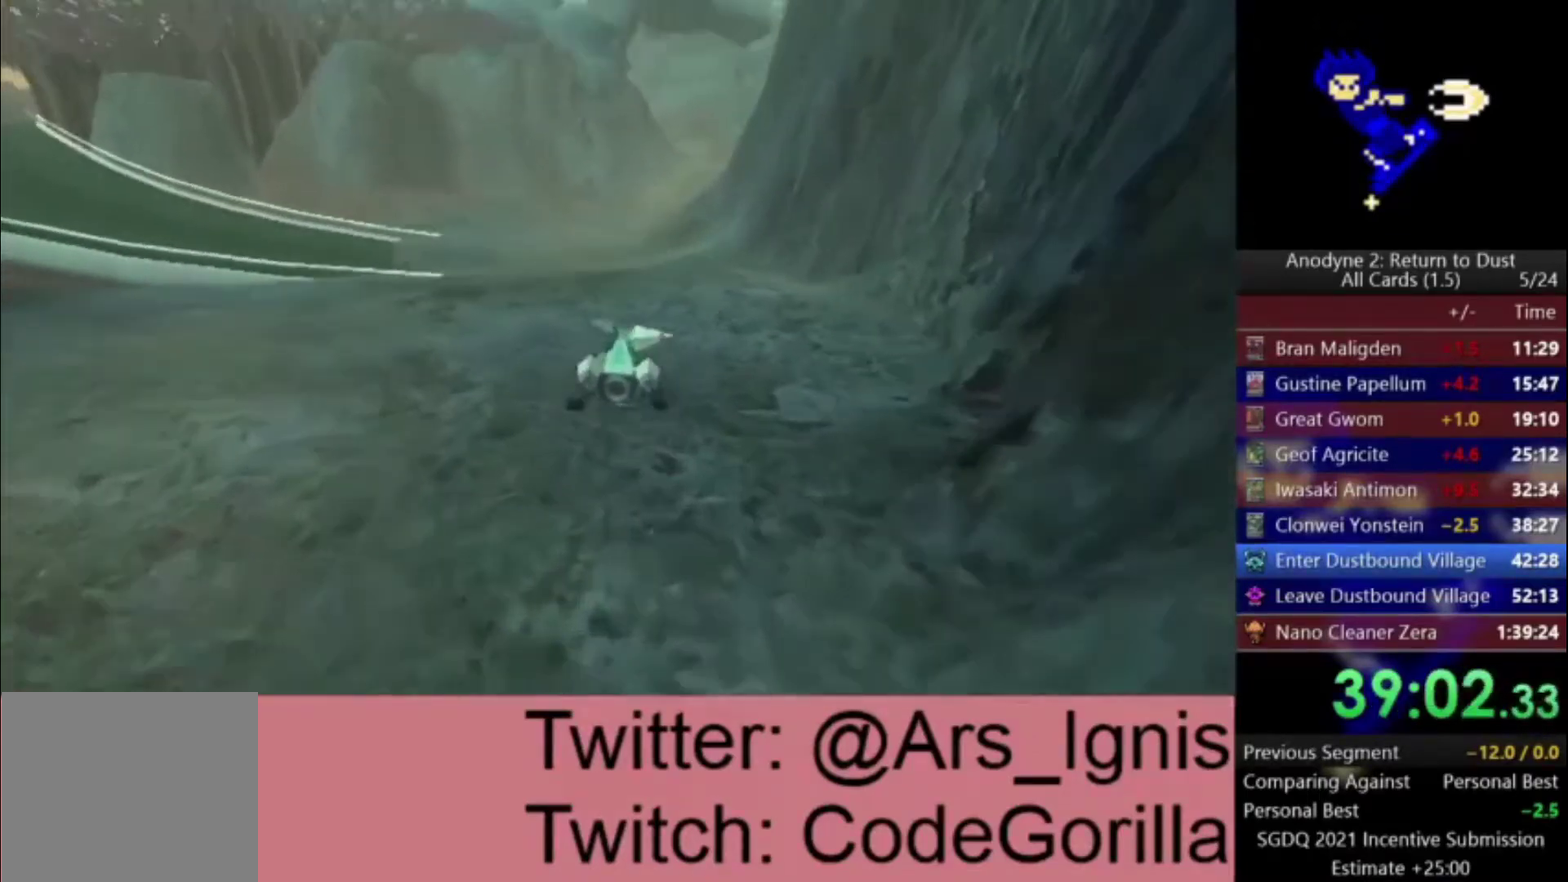
{"buttons": ["A"], "left_stick": "right", "right_stick": "center", "events": [[66, "right_stick", "center"], [333, "left_stick", "right"]]}
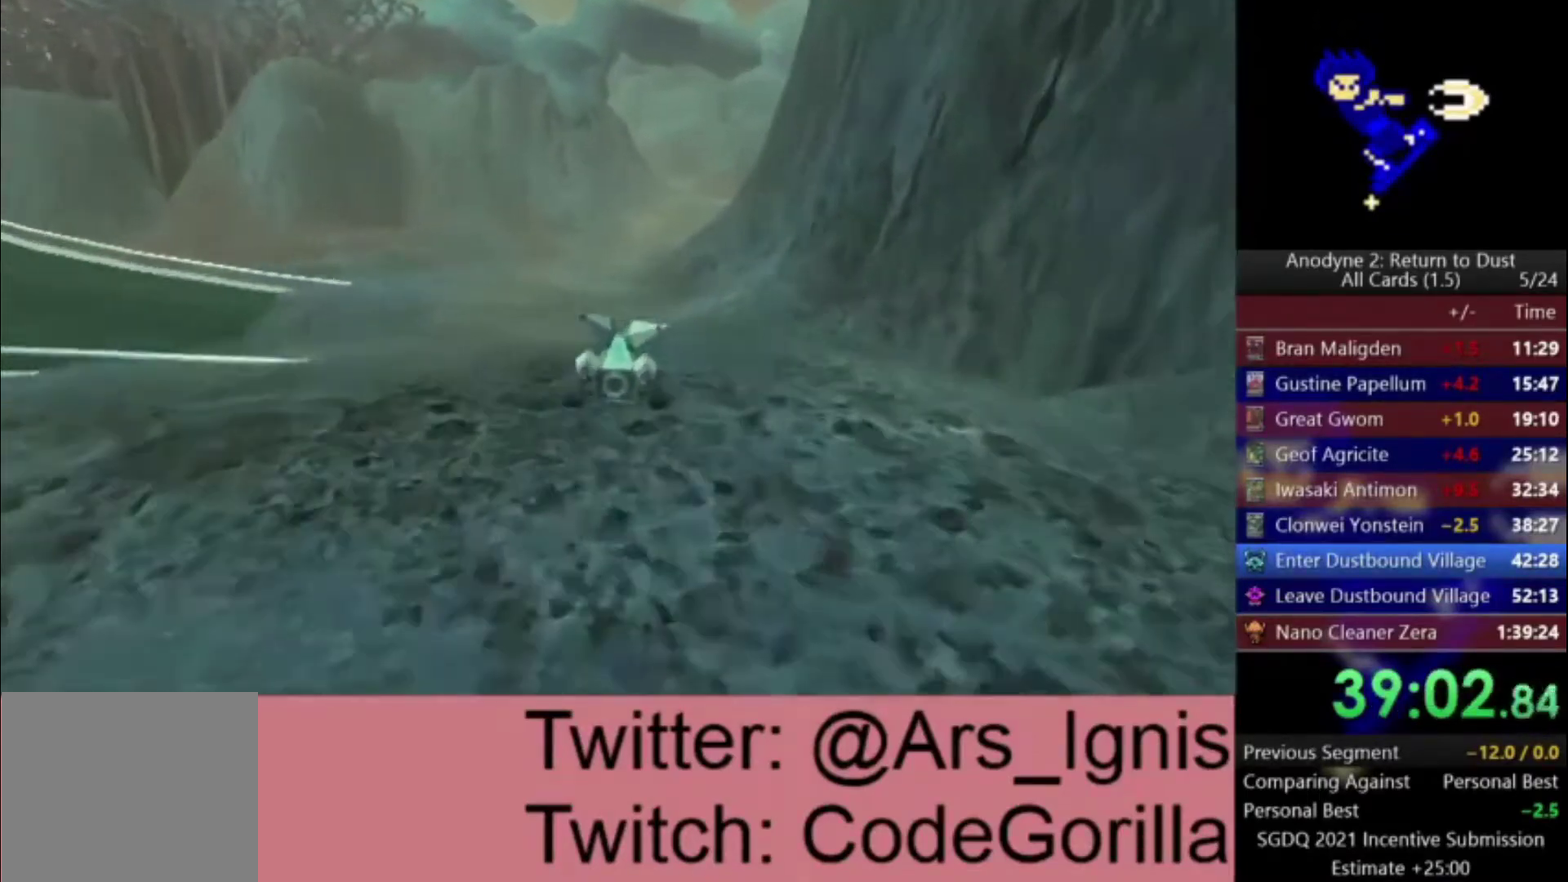
{"buttons": ["A"], "left_stick": "center", "right_stick": "center", "events": [[34, "left_stick", "center"]]}
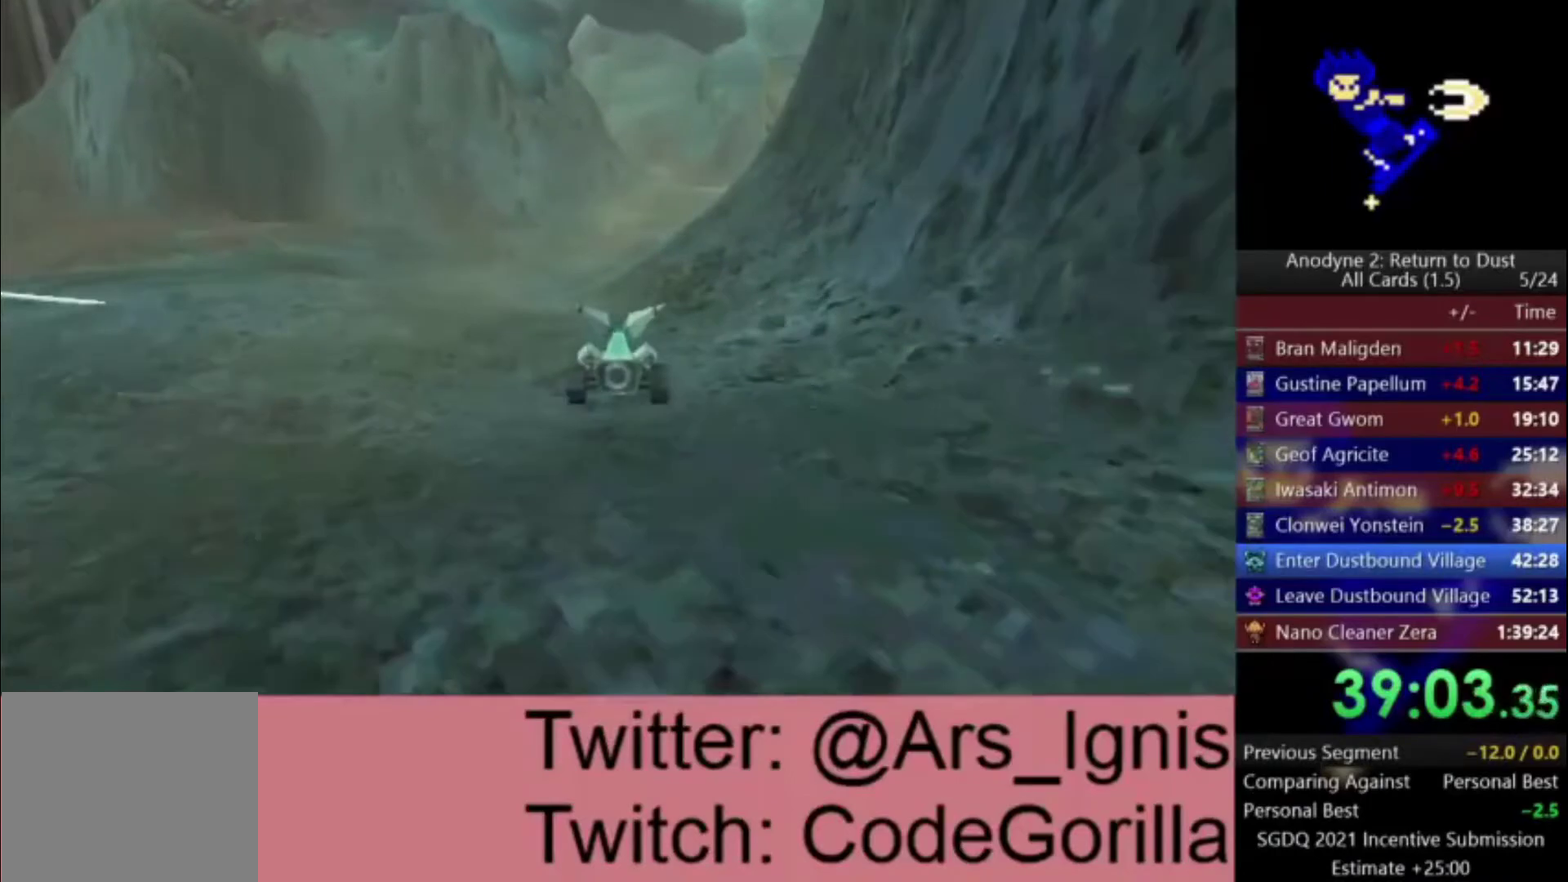
{"buttons": ["A"], "left_stick": "center", "right_stick": "center", "events": []}
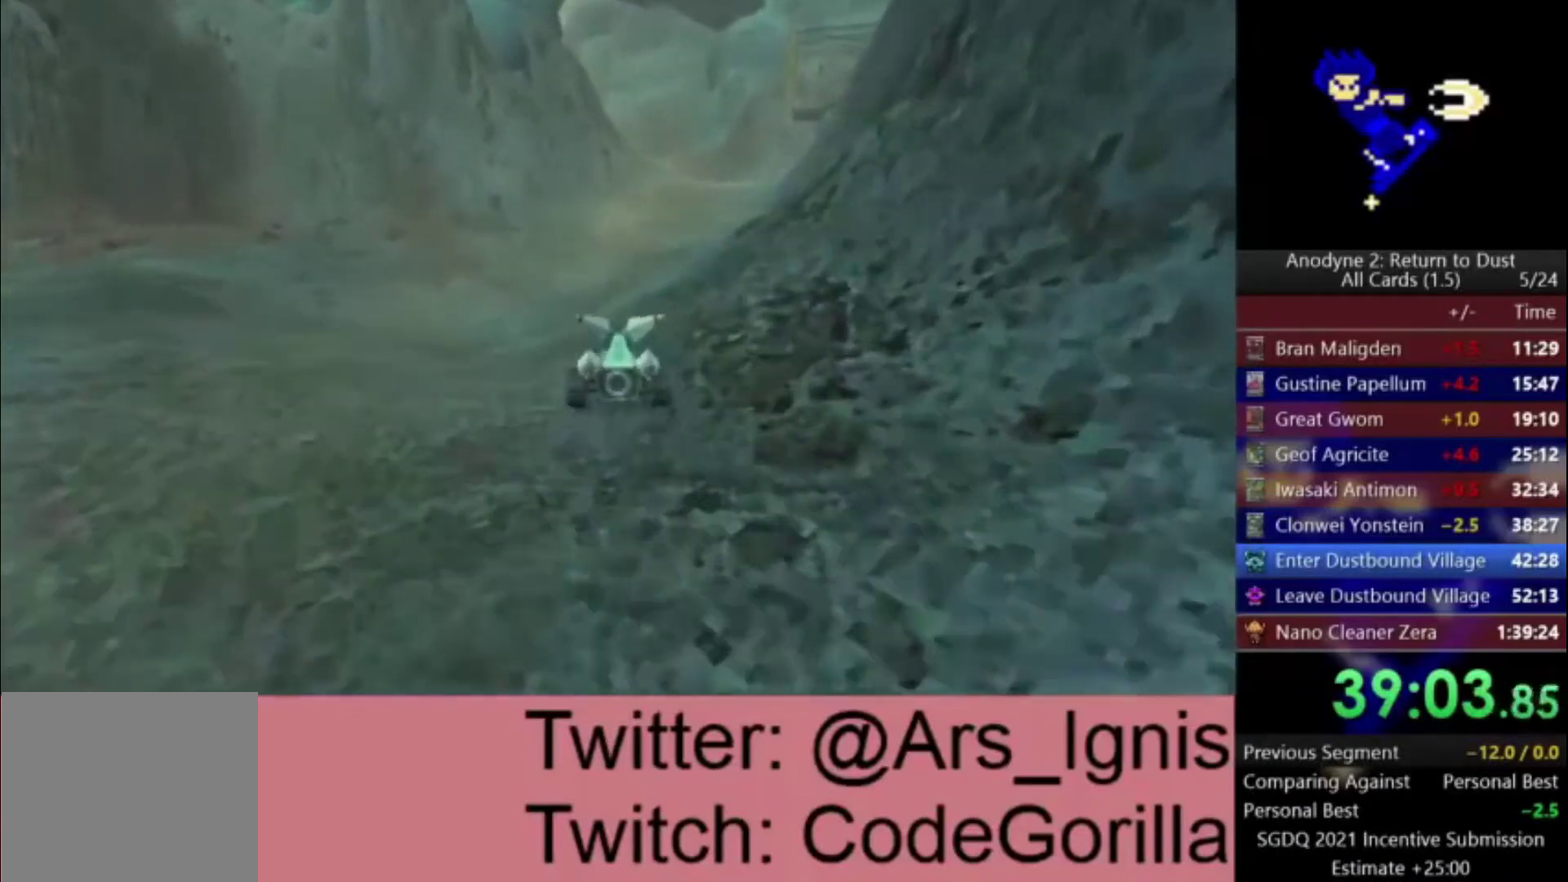
{"buttons": ["A"], "left_stick": "right", "right_stick": "center", "events": [[367, "left_stick", "right"]]}
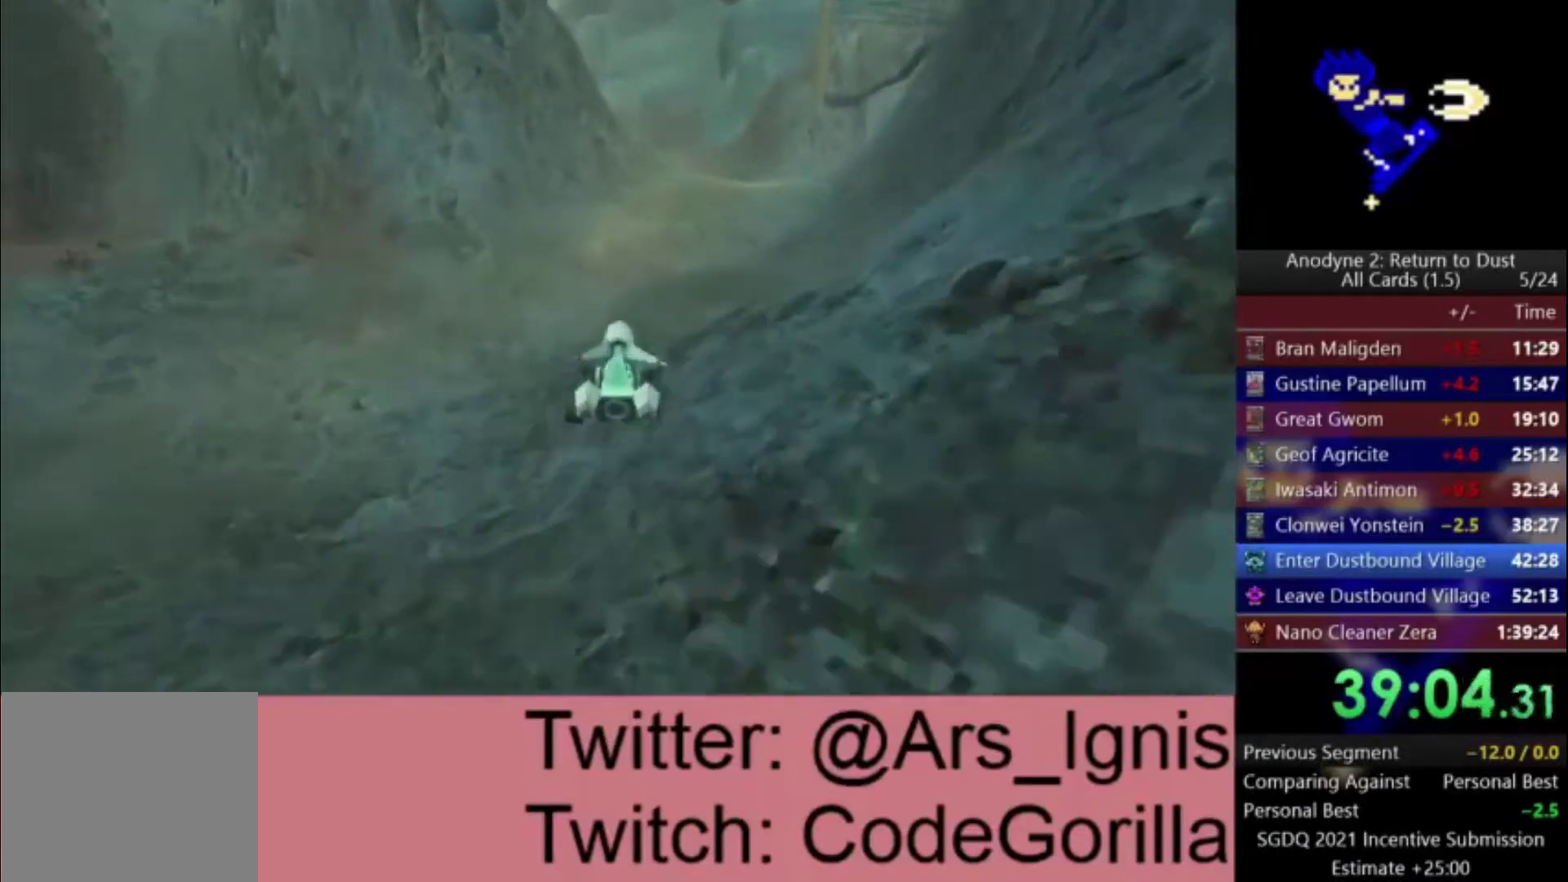
{"buttons": ["A"], "left_stick": "right", "right_stick": "center", "events": [[301, "left_stick", "center"], [434, "left_stick", "right"]]}
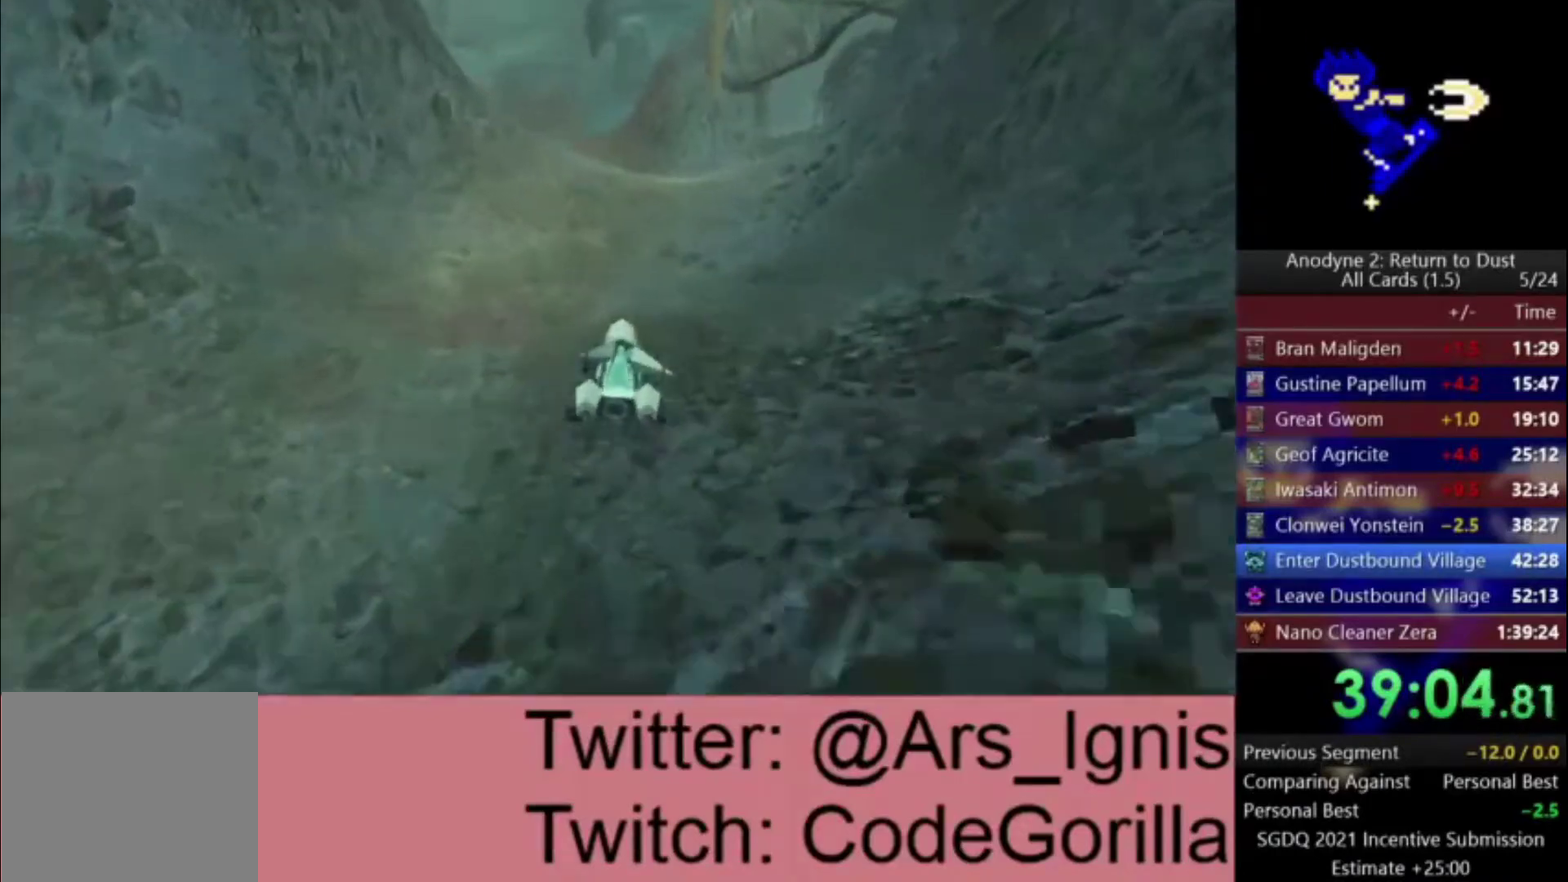
{"buttons": ["A"], "left_stick": "center", "right_stick": "center", "events": [[133, "left_stick", "center"]]}
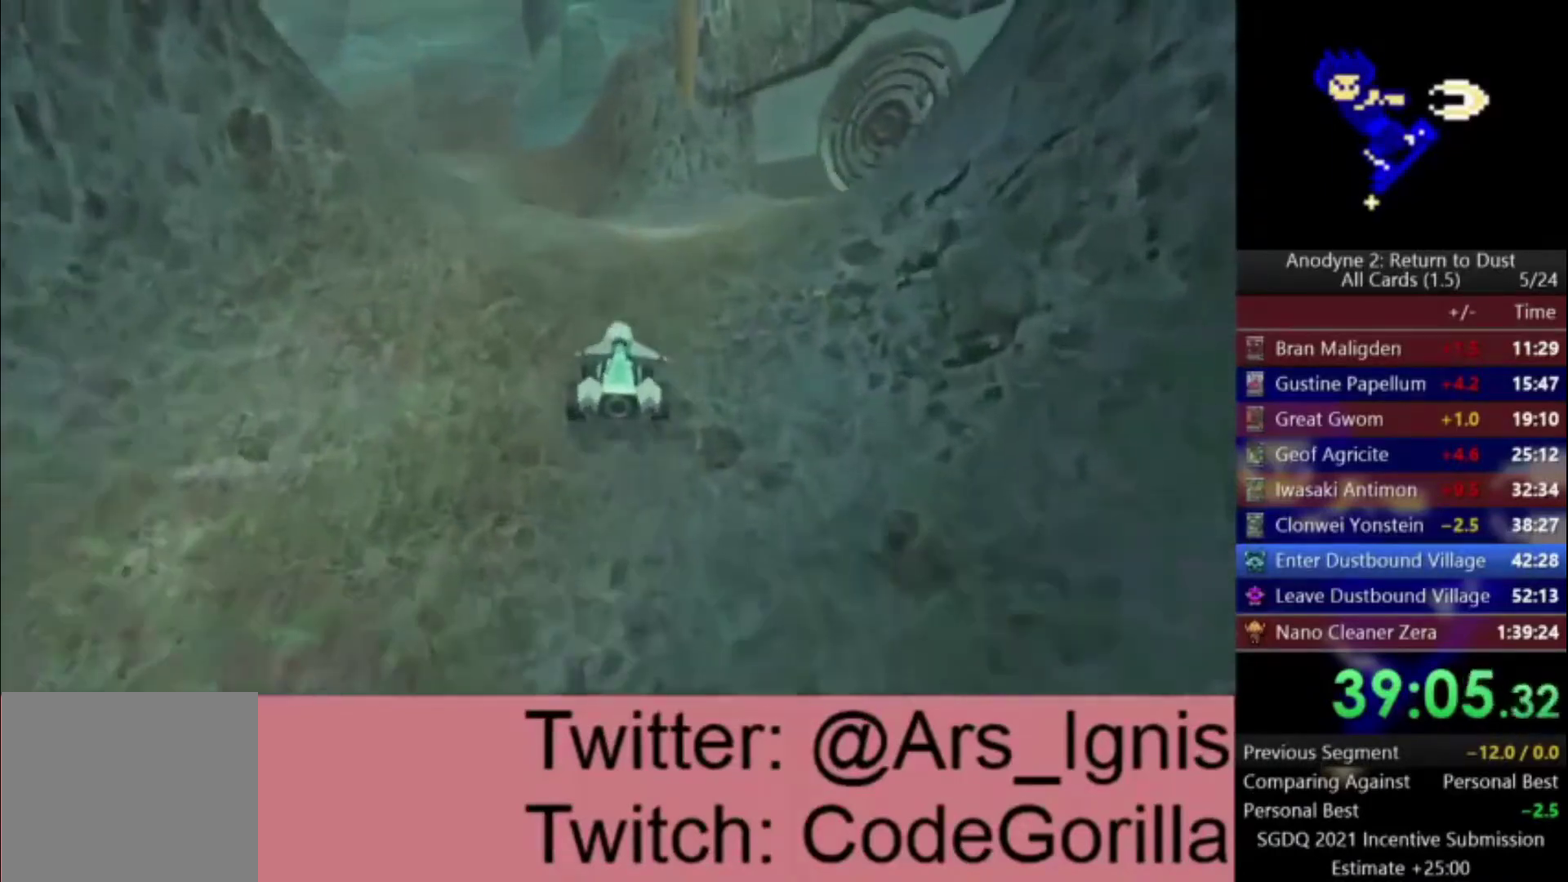
{"buttons": ["A"], "left_stick": "left", "right_stick": "center", "events": [[34, "left_stick", "left"]]}
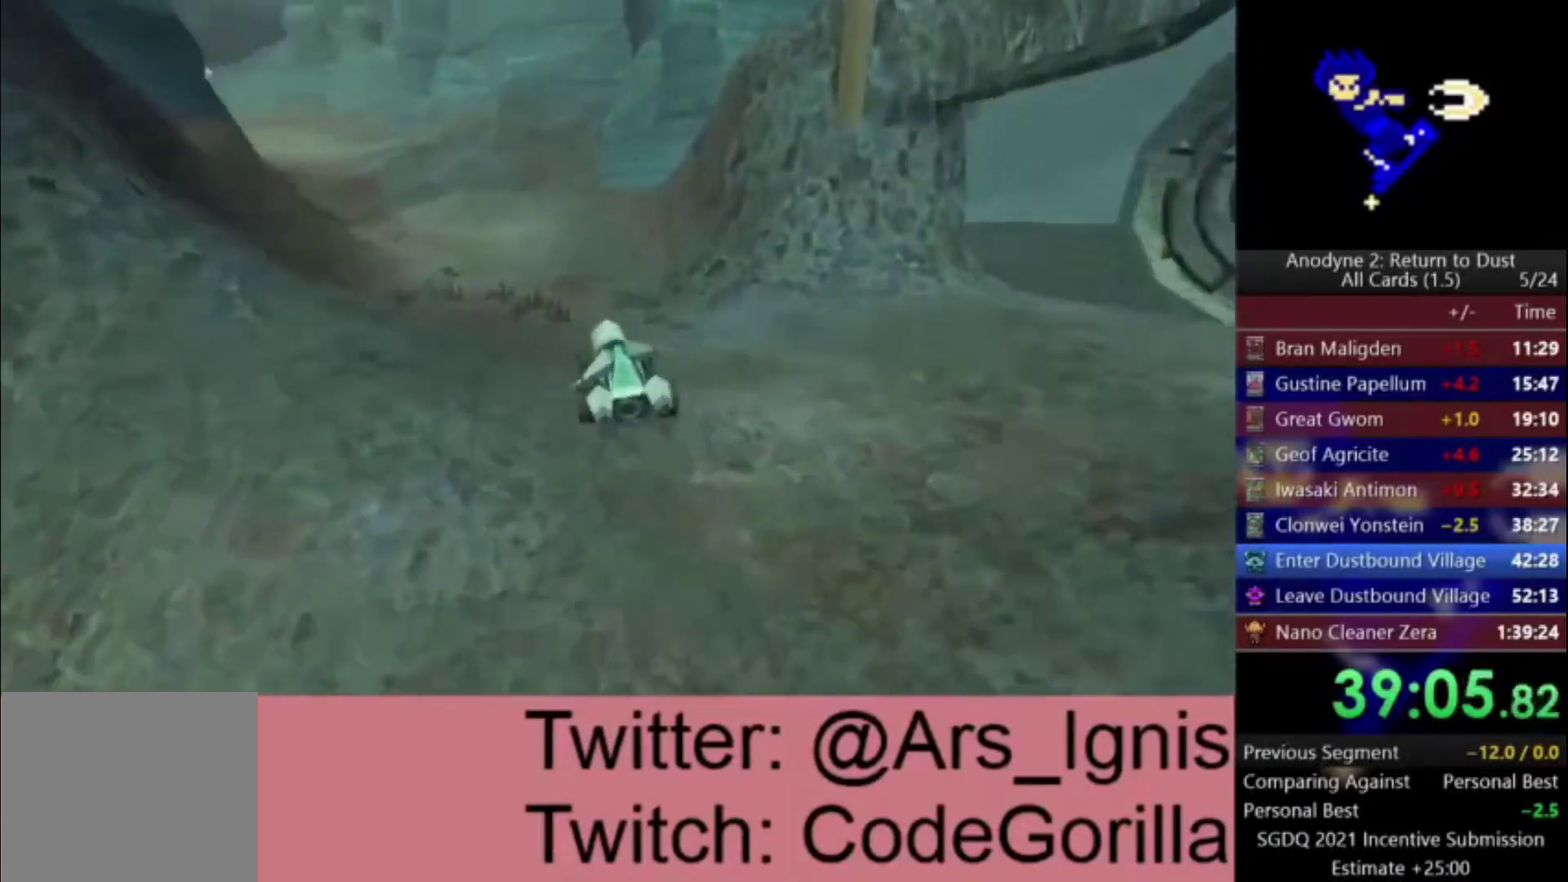
{"buttons": ["A"], "left_stick": "left", "right_stick": "center"}
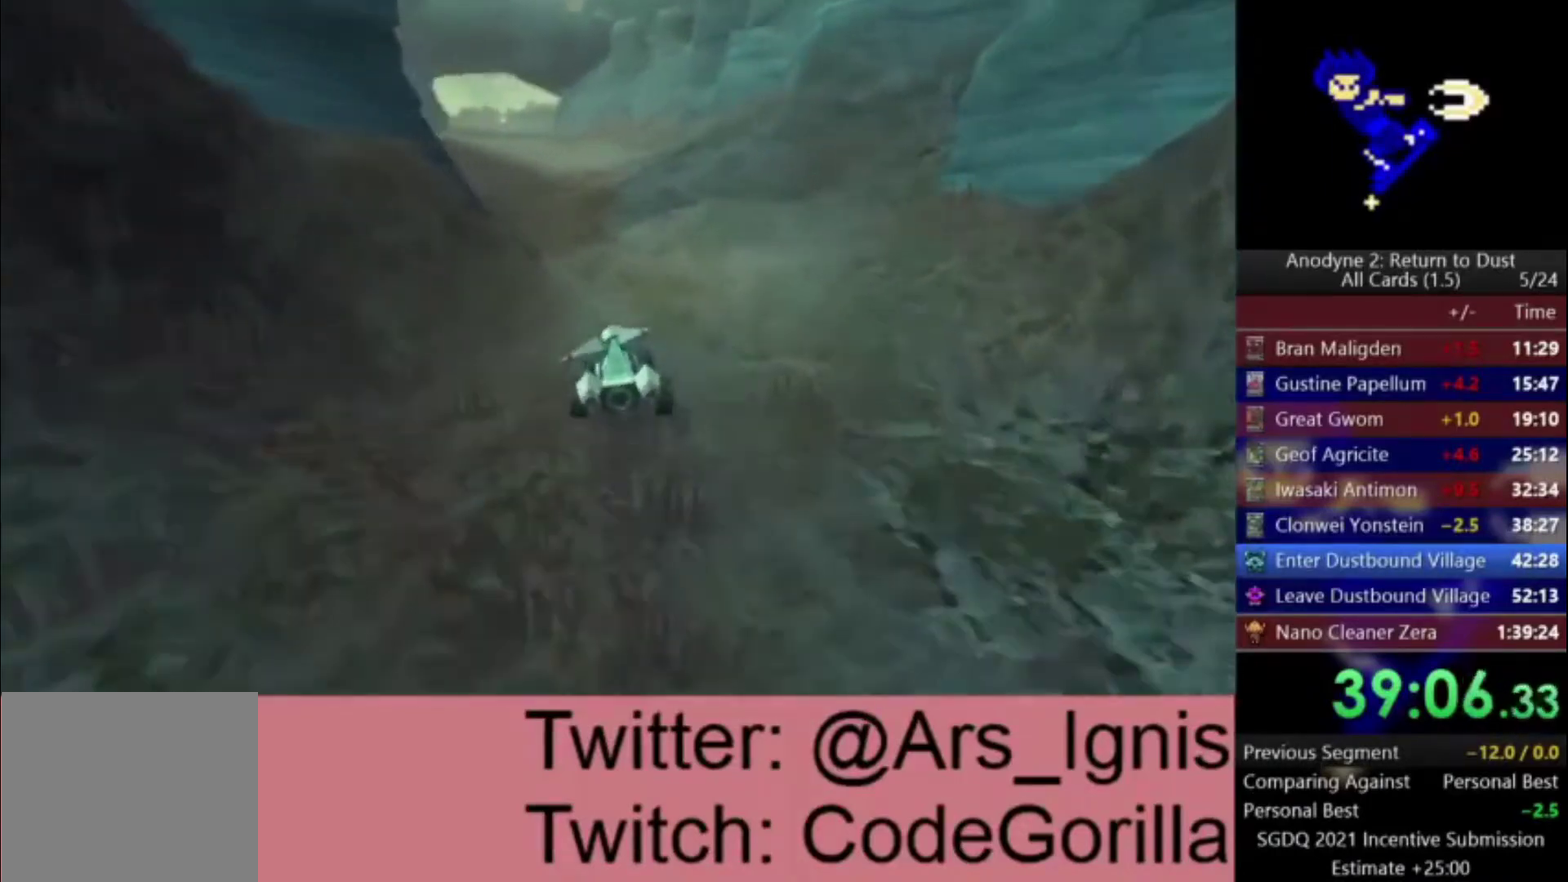
{"buttons": ["A"], "left_stick": "left", "right_stick": "center", "events": [[301, "left_stick", "center"], [467, "left_stick", "left"]]}
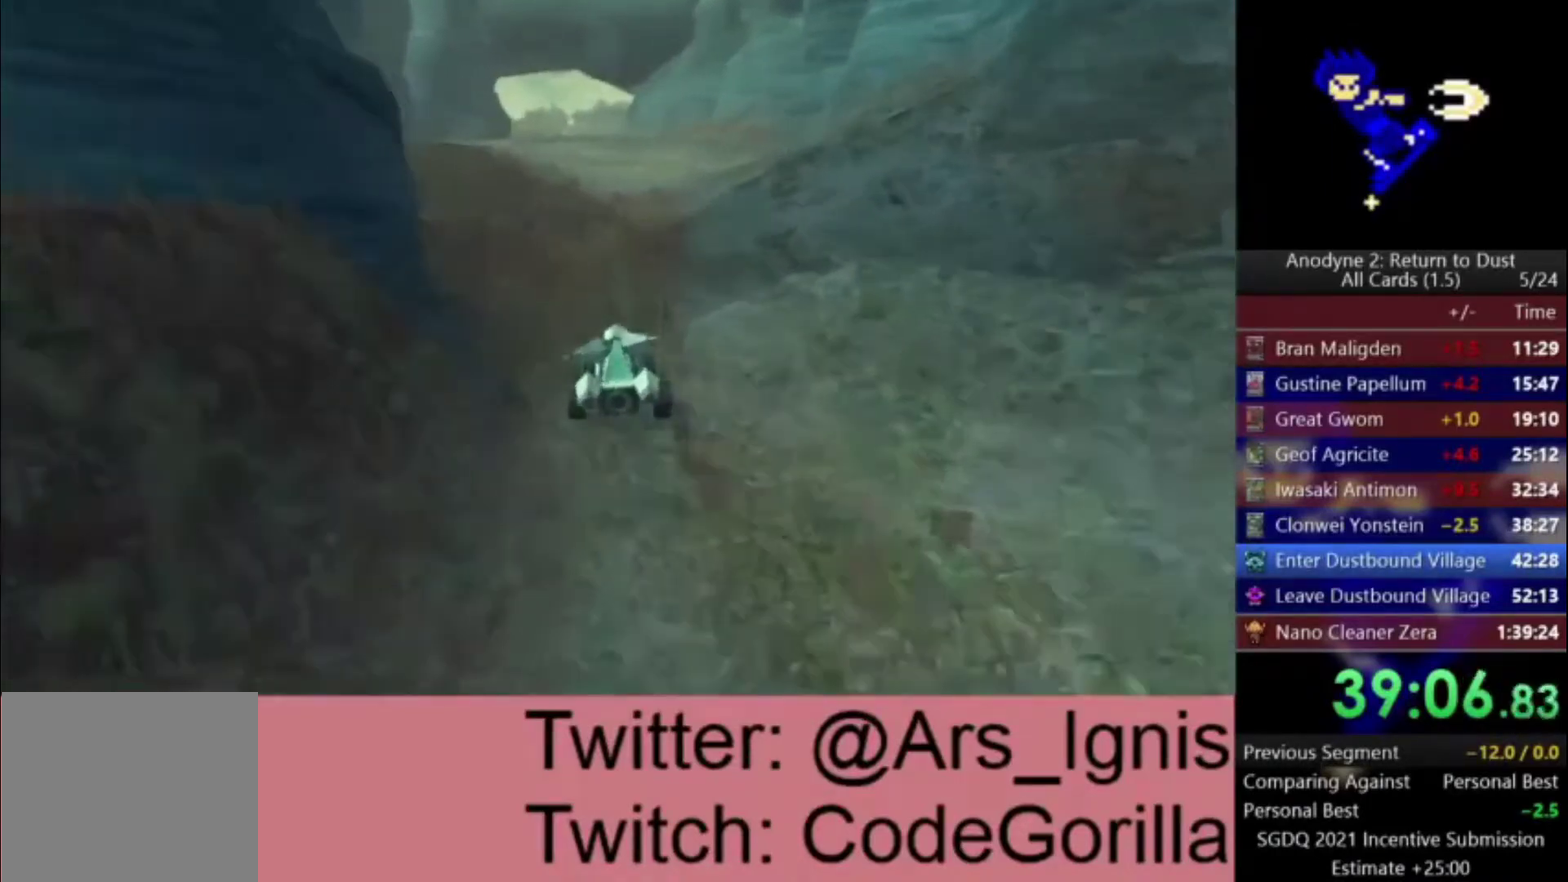
{"buttons": ["A"], "left_stick": "center", "right_stick": "center", "events": [[100, "left_stick", "center"]]}
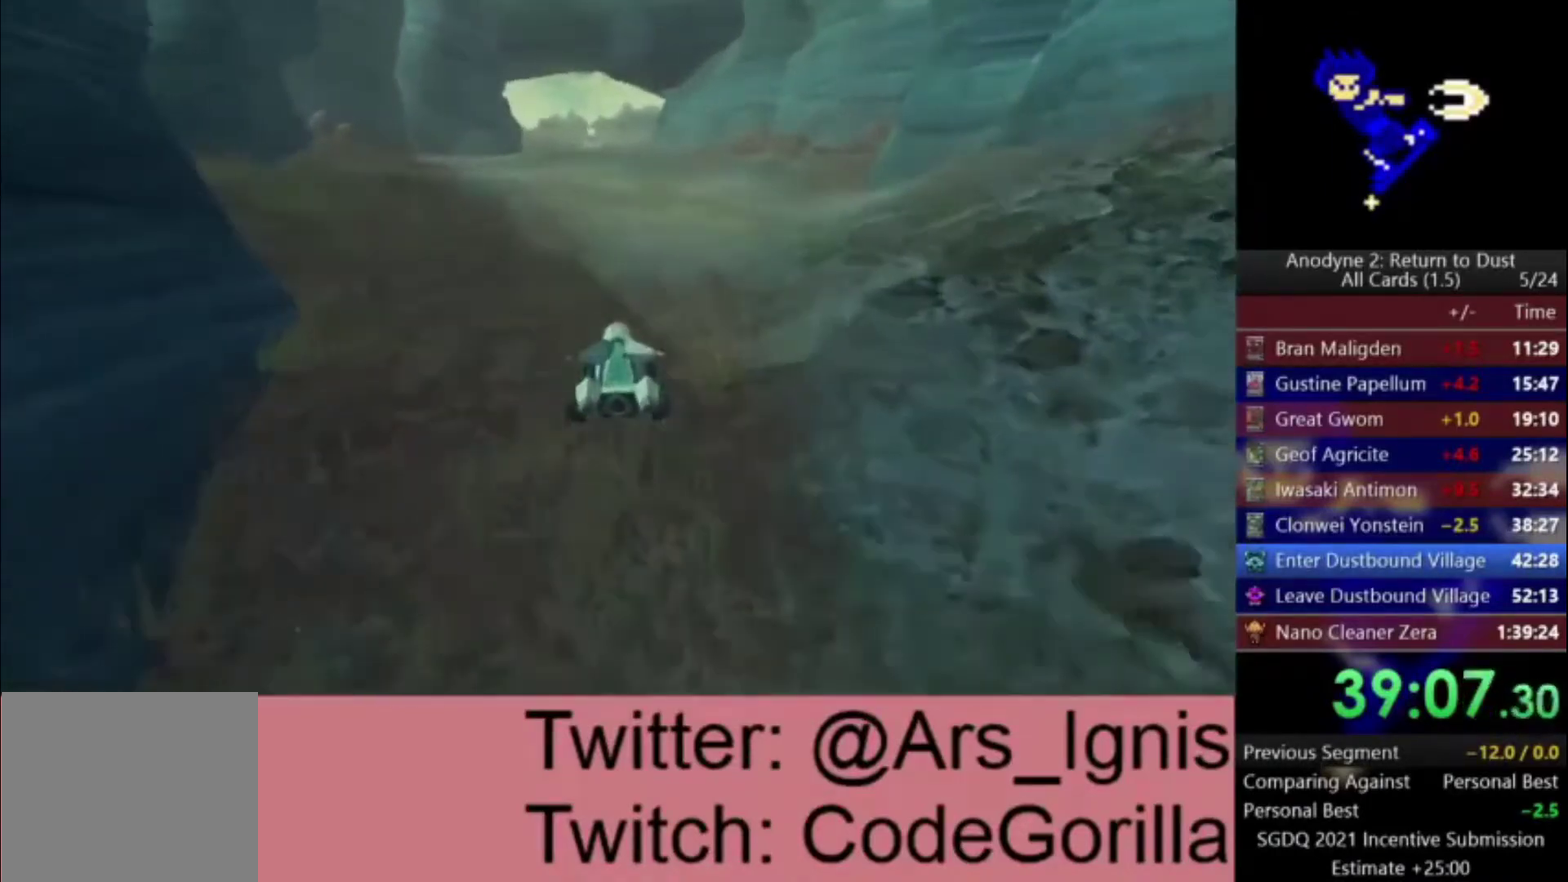
{"buttons": ["A"], "left_stick": "center", "right_stick": "center", "events": []}
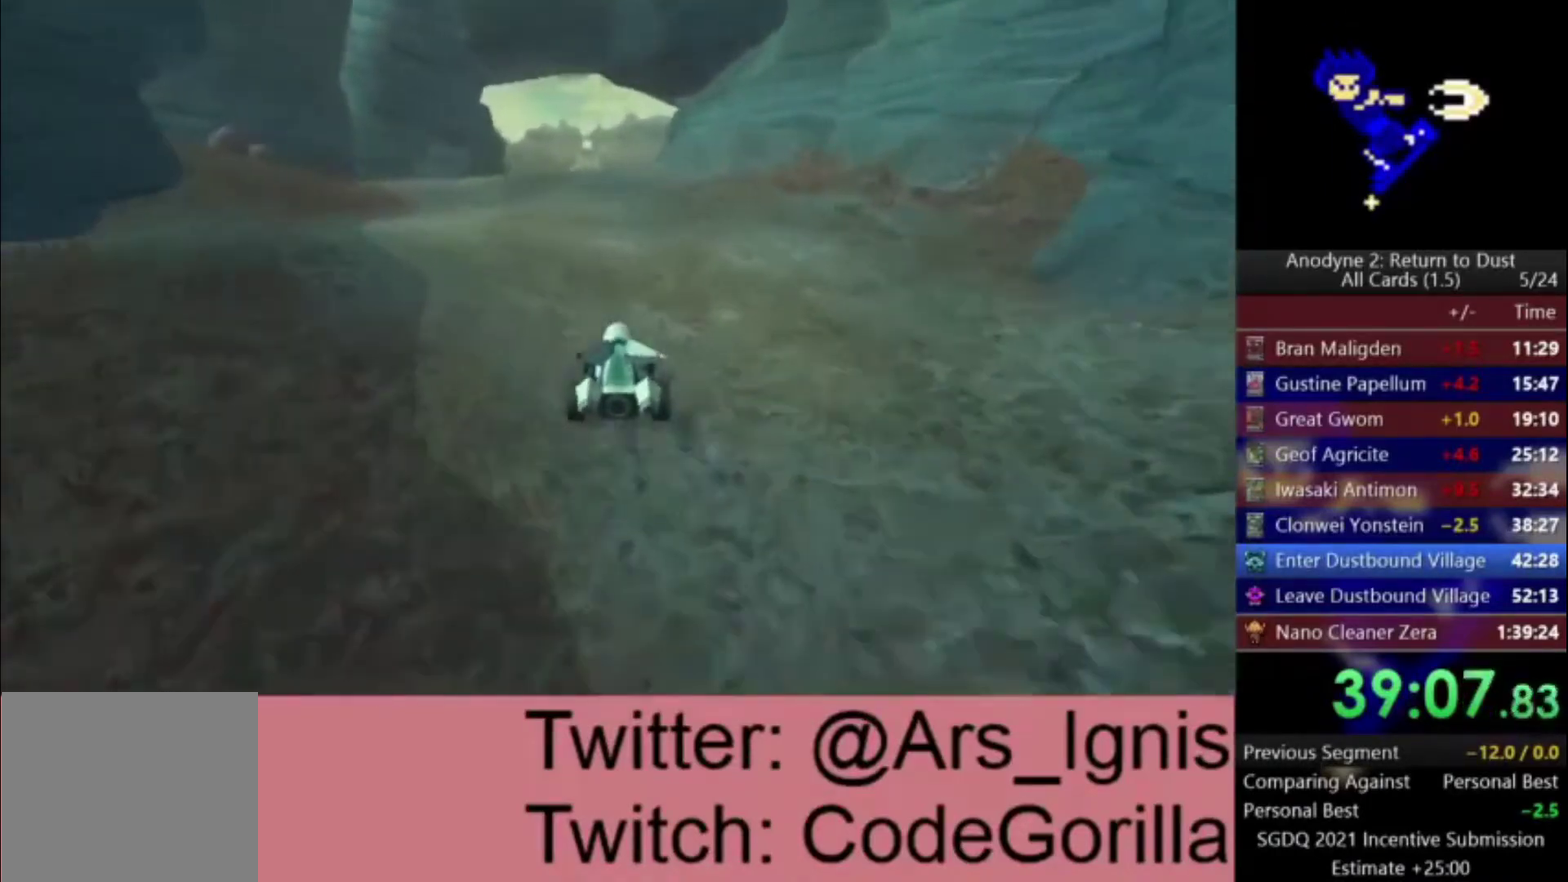
{"buttons": ["A"], "left_stick": "left", "right_stick": "center", "events": [[33, "left_stick", "left"], [133, "left_stick", "center"], [467, "left_stick", "left"]]}
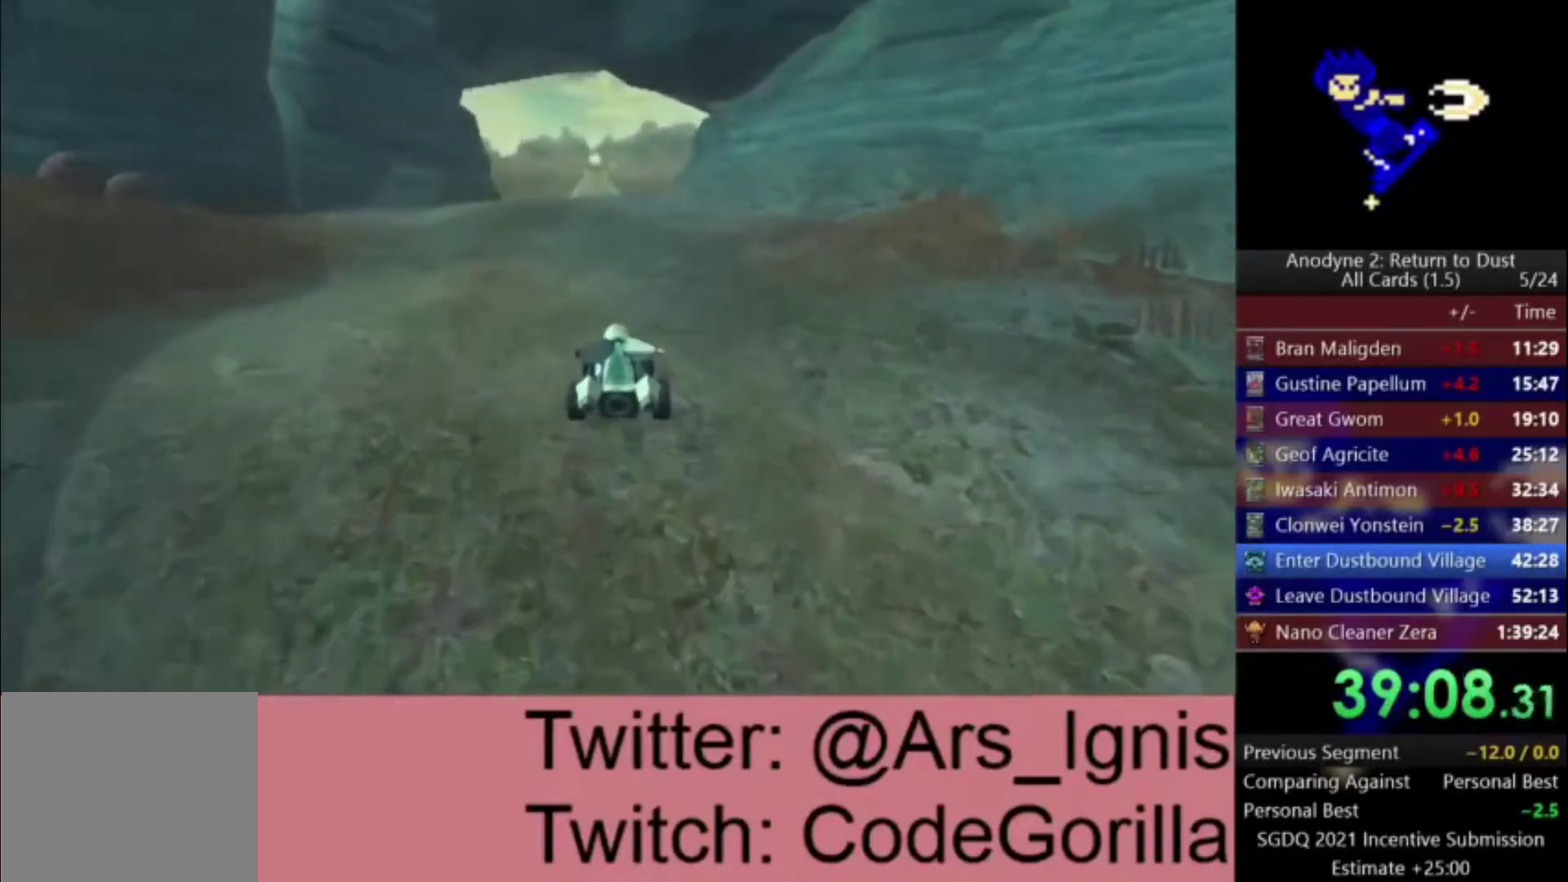
{"buttons": ["A"], "left_stick": "center", "right_stick": "center", "events": [[100, "left_stick", "center"]]}
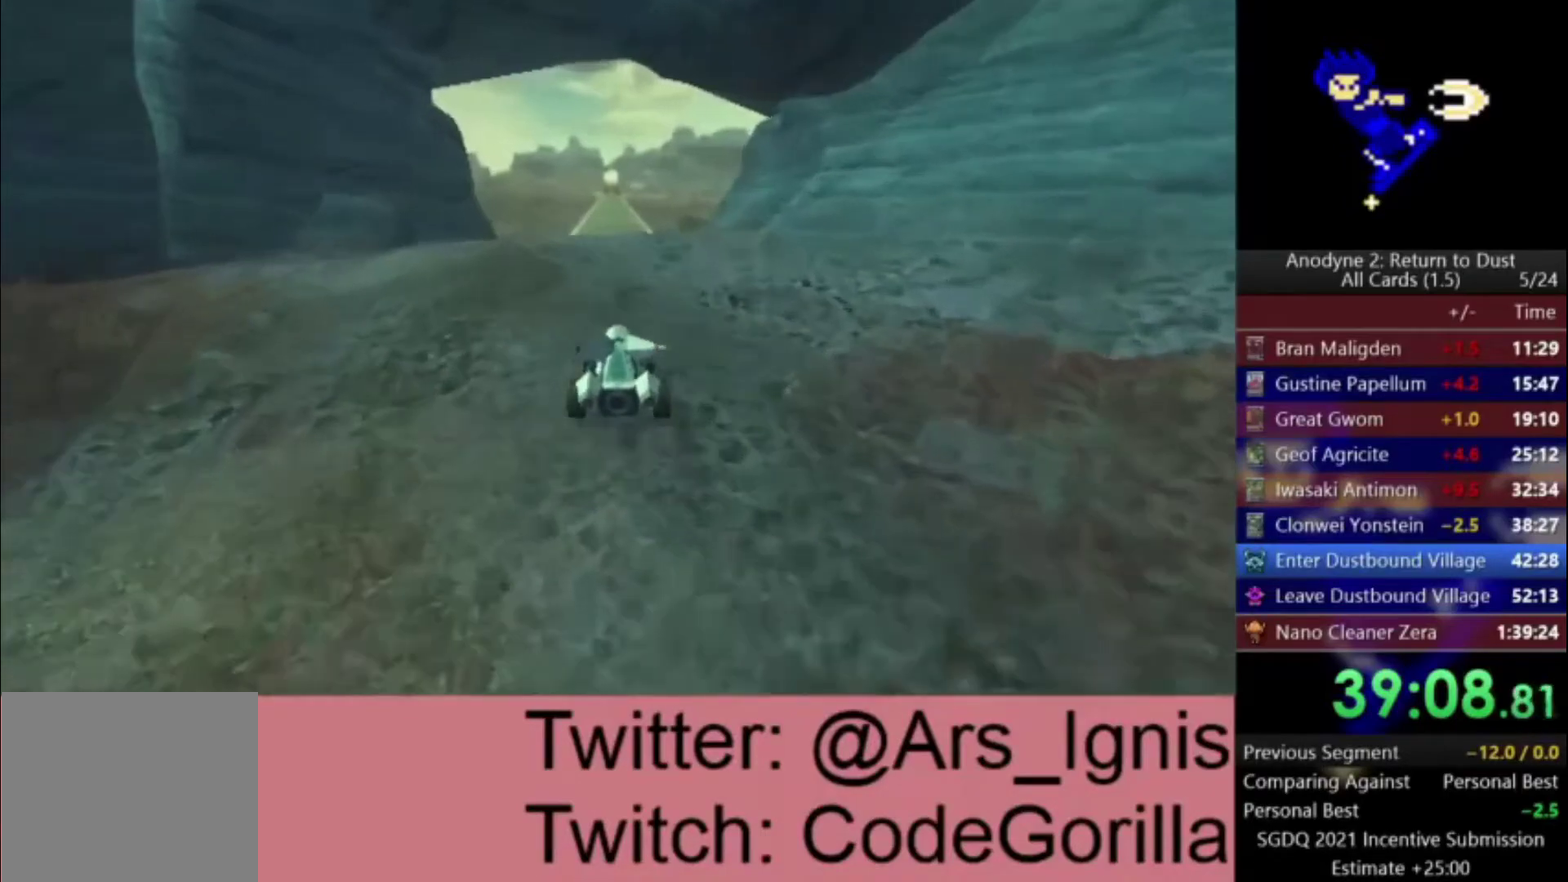
{"buttons": ["A"], "left_stick": "center", "right_stick": "center", "events": []}
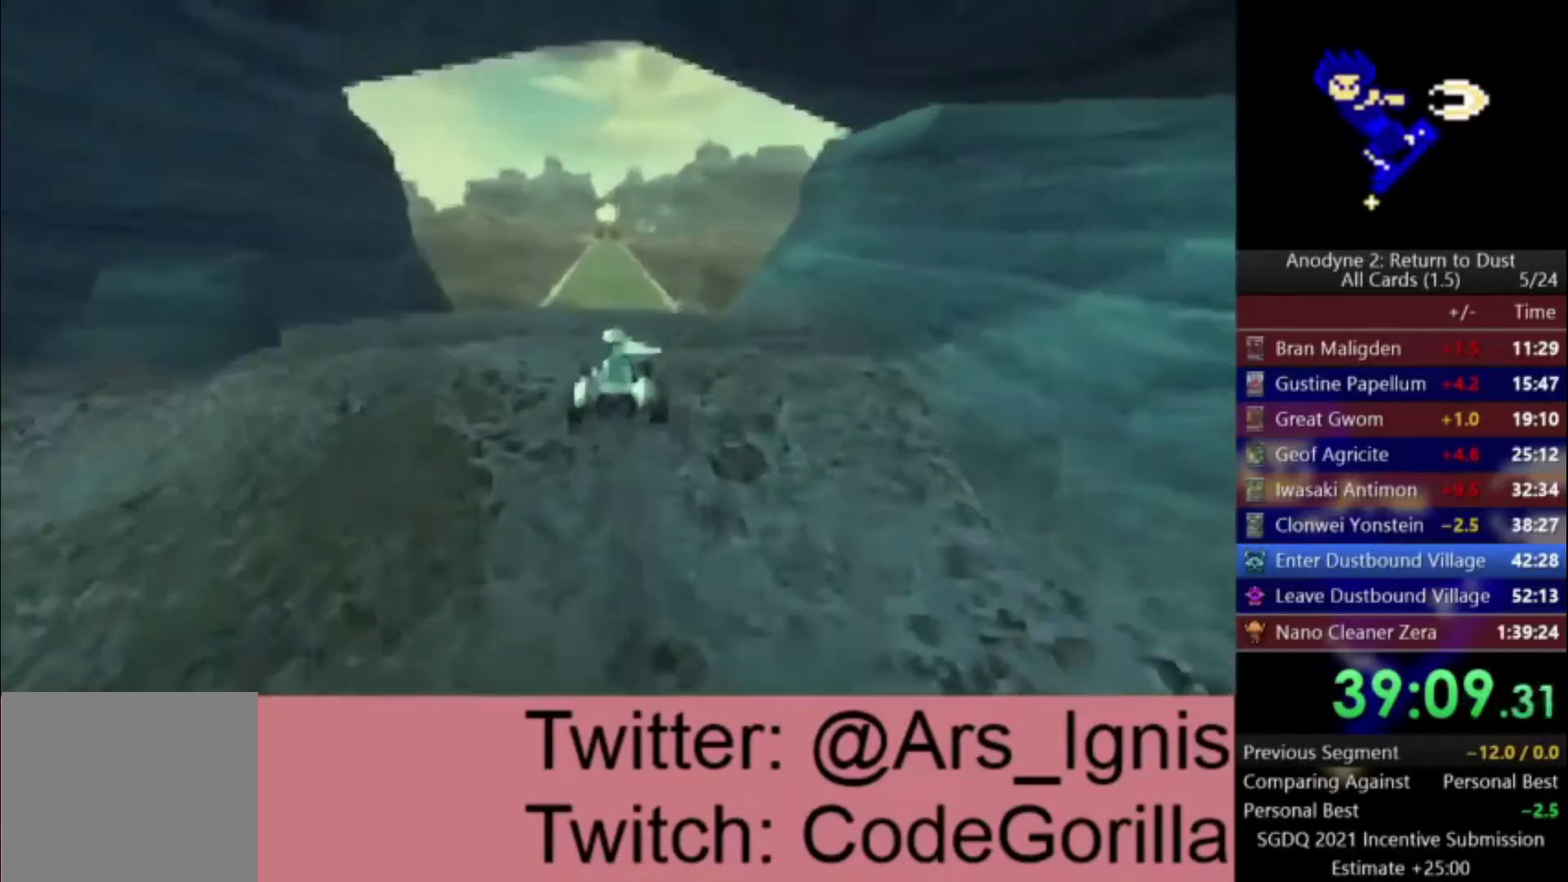
{"buttons": ["A"], "left_stick": "center", "right_stick": "center", "events": []}
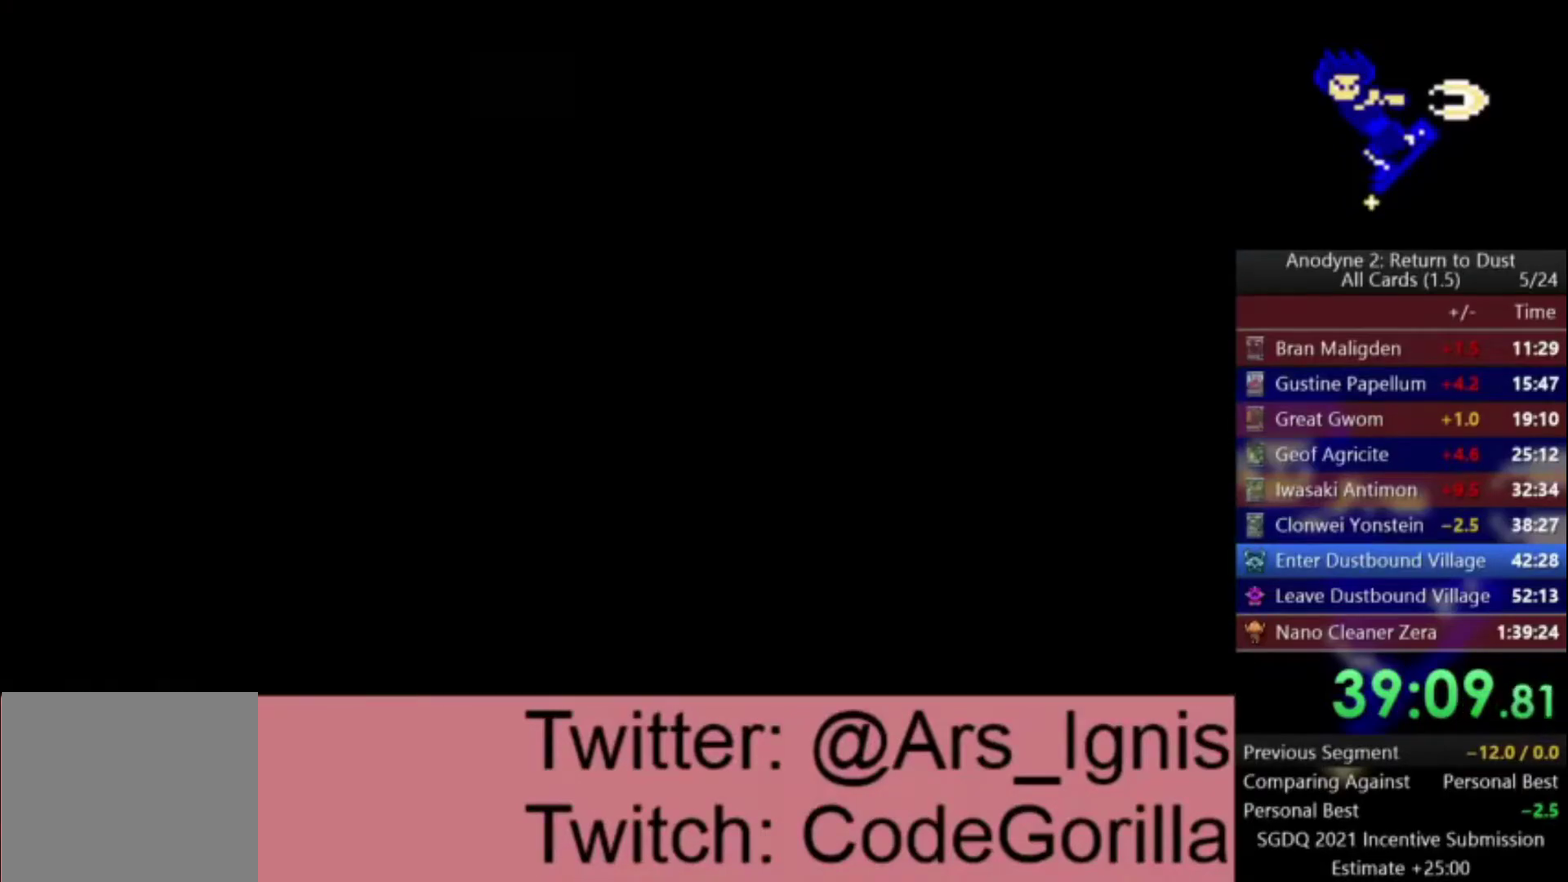
{"buttons": ["A"], "left_stick": "center", "right_stick": "center", "events": []}
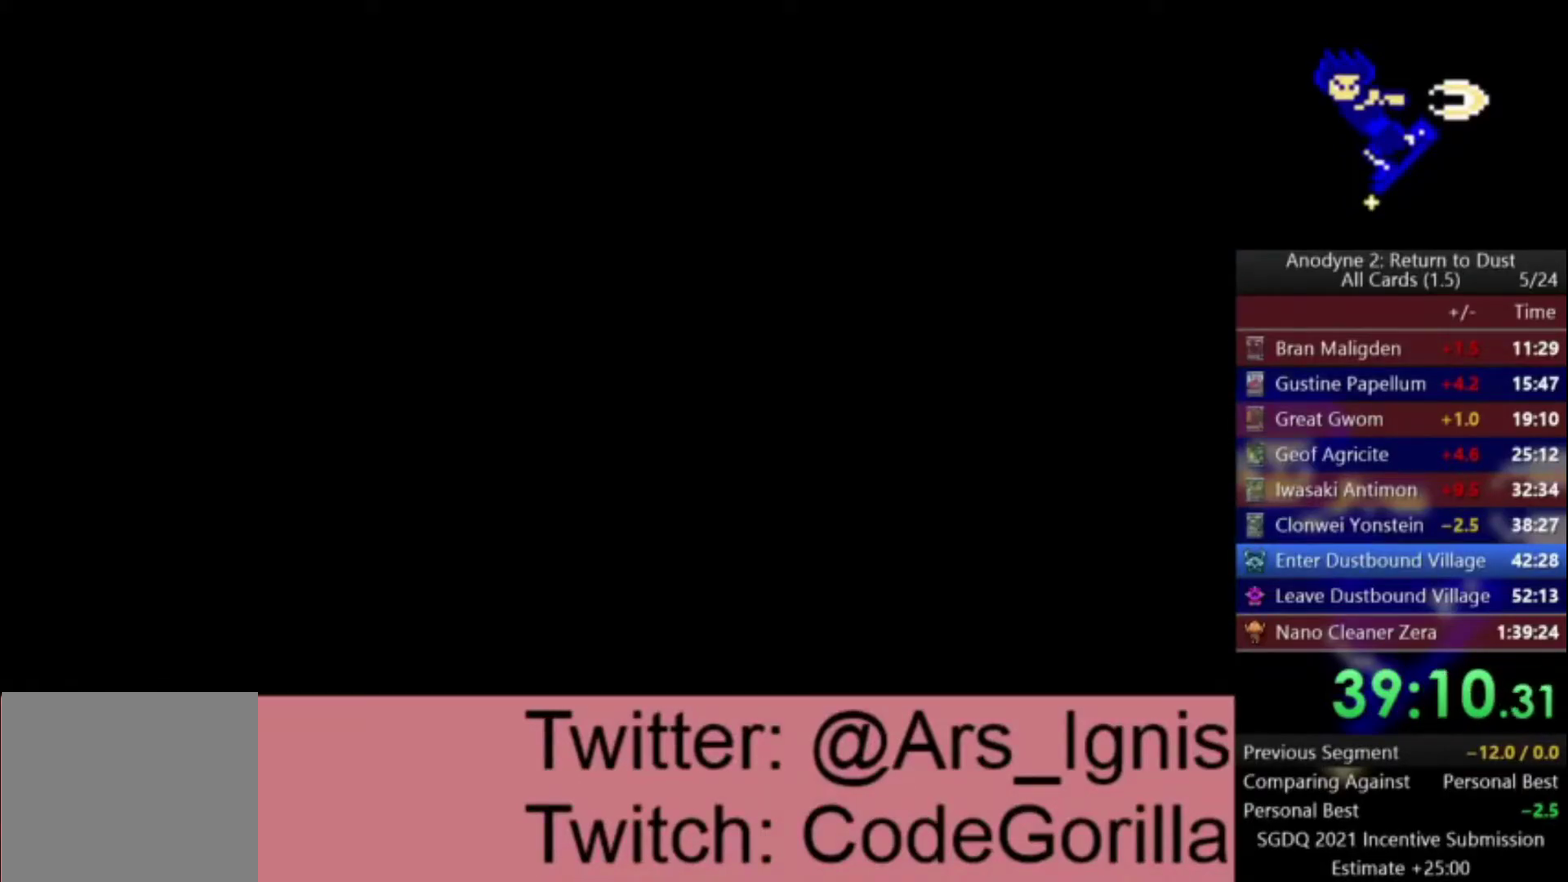
{"buttons": ["A"], "left_stick": "center", "right_stick": "center", "events": []}
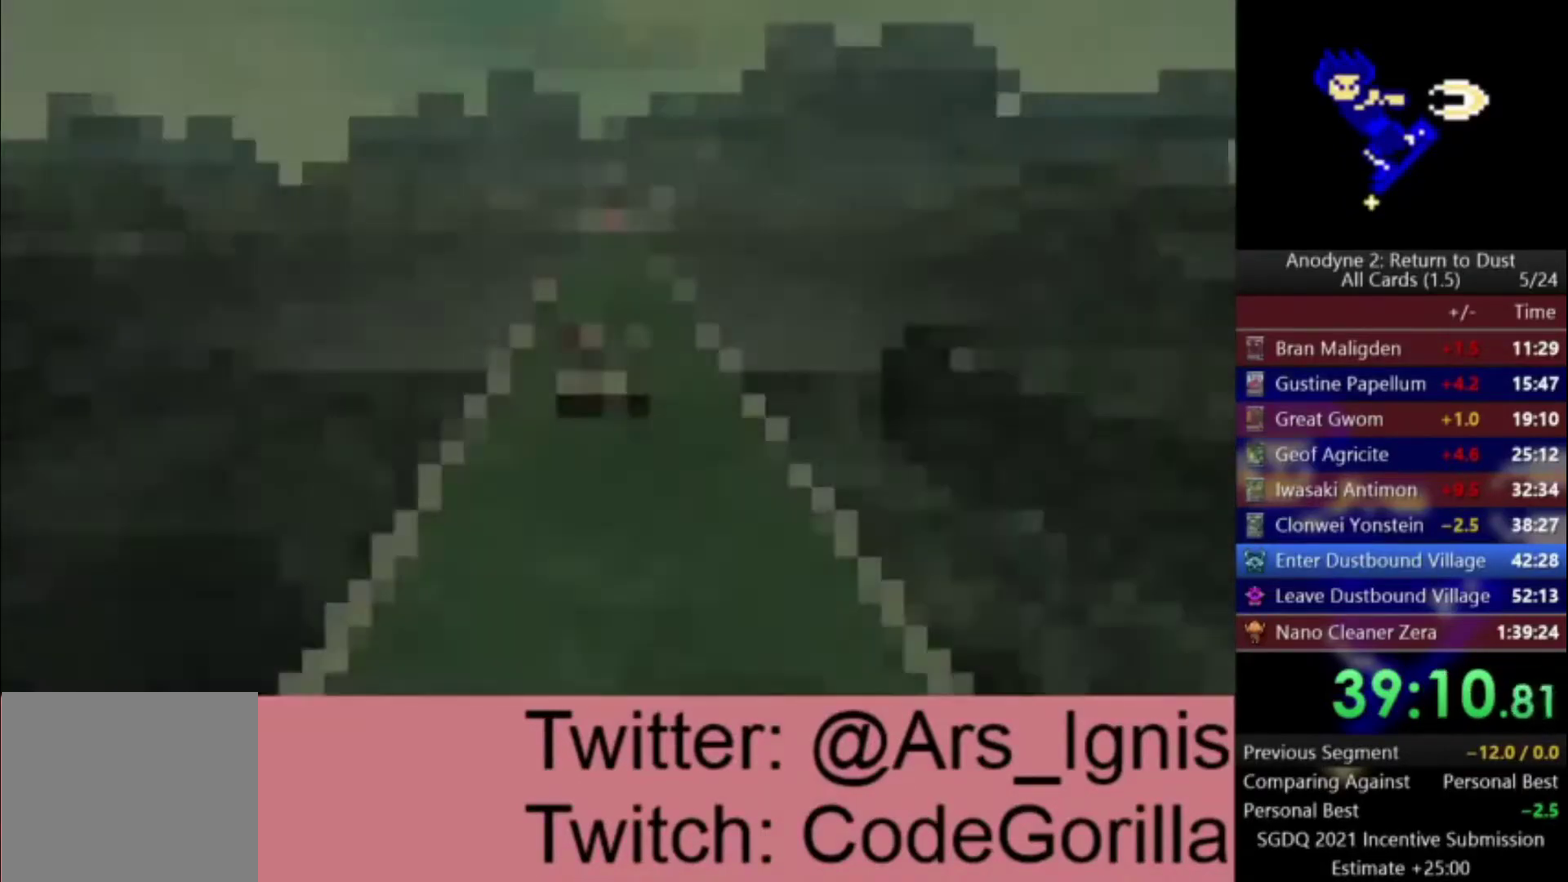
{"buttons": ["A"], "left_stick": "center", "right_stick": "center", "events": []}
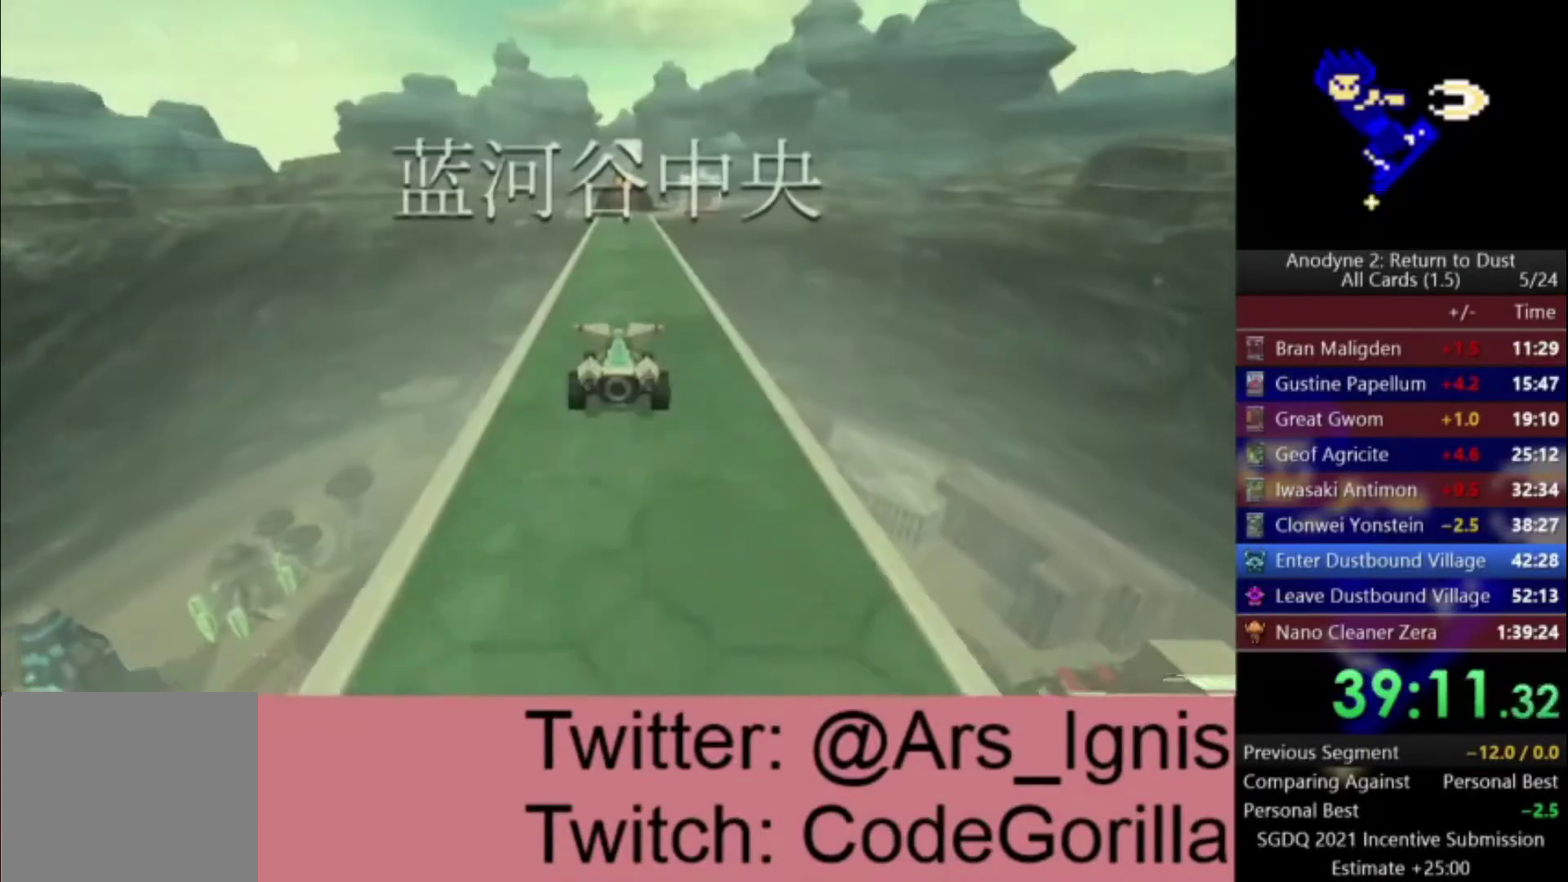
{"buttons": ["A"], "left_stick": "center", "right_stick": "center", "events": []}
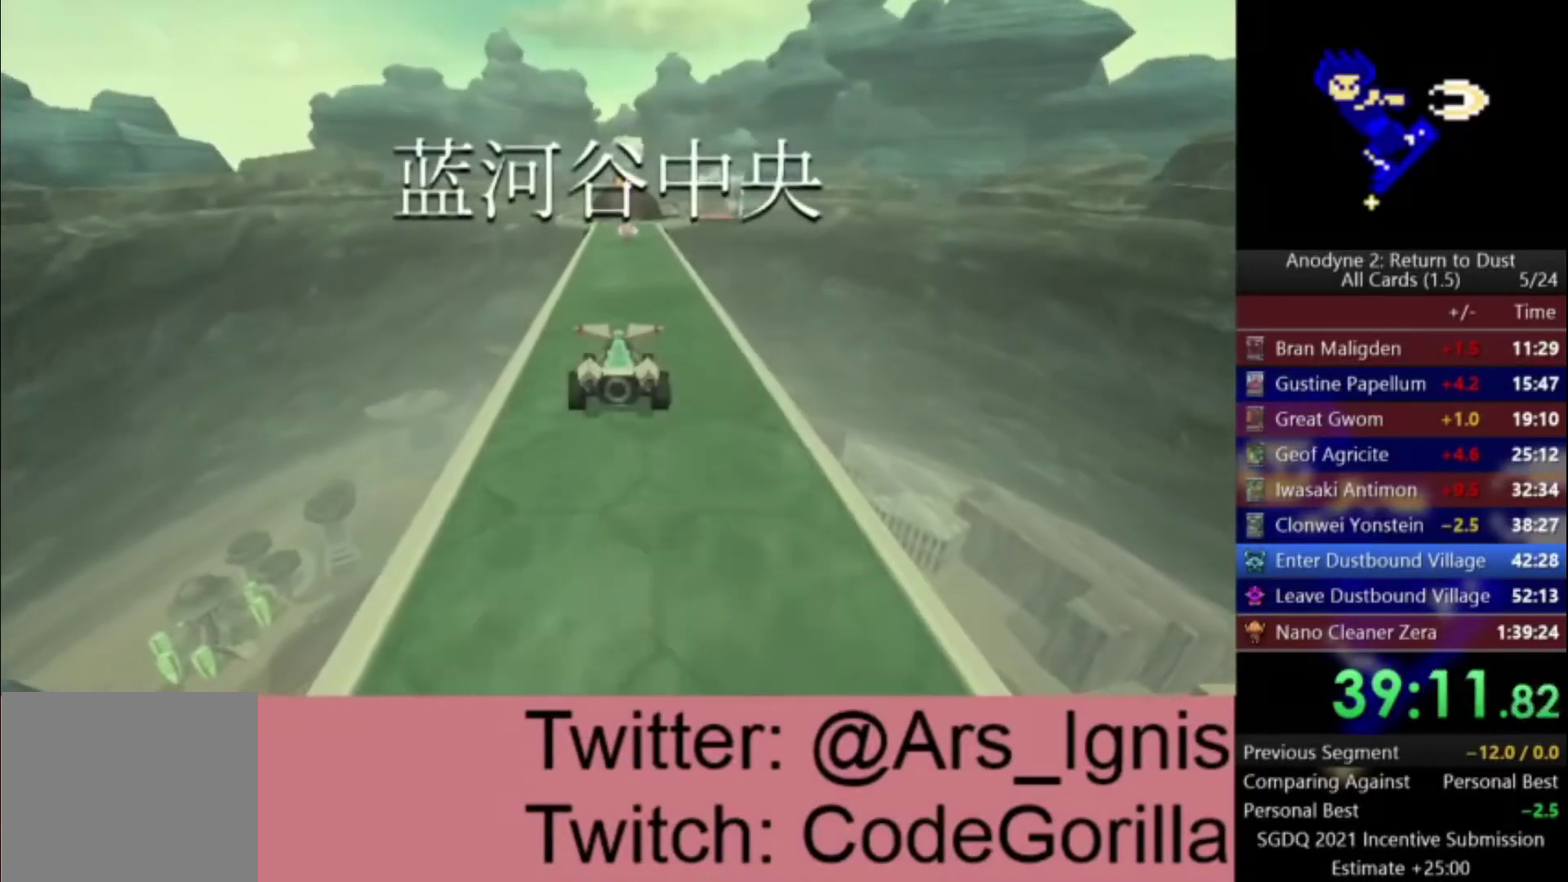
{"buttons": ["A"], "left_stick": "center", "right_stick": "center", "events": []}
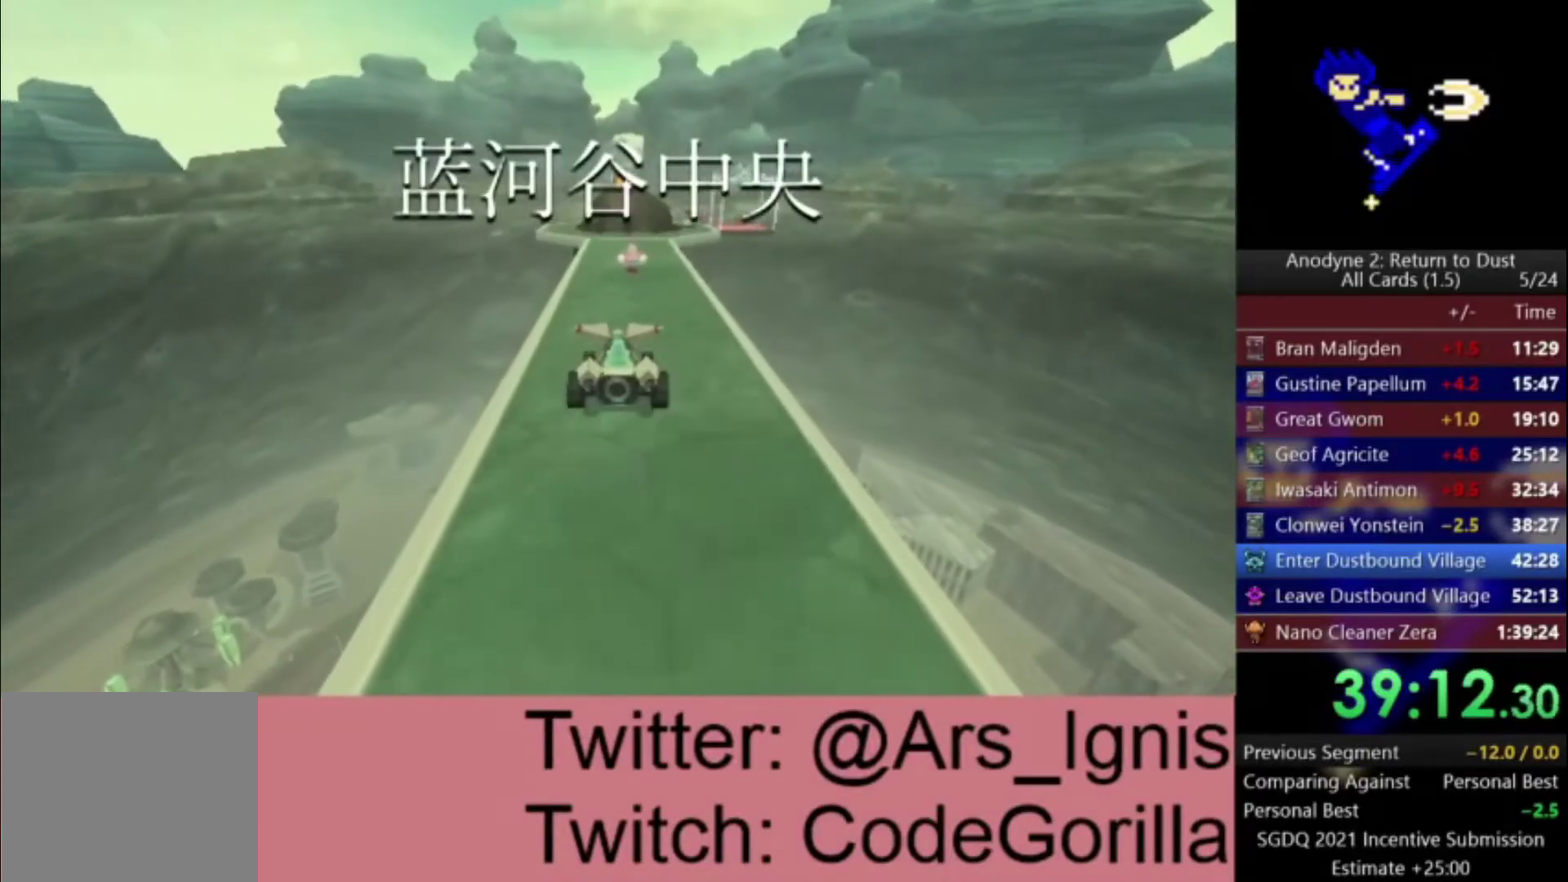
{"buttons": [], "left_stick": "center", "right_stick": "center", "events": [[267, "A", "up"]]}